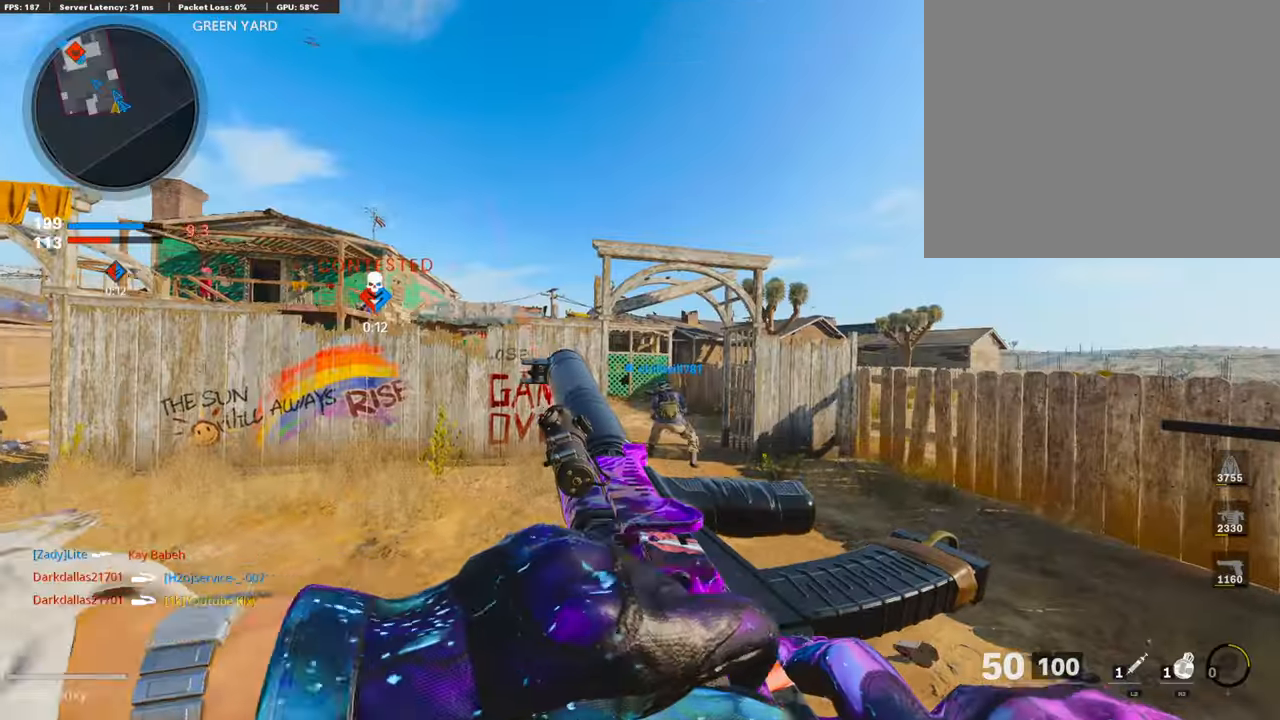
Gameplay with a controller (PlayStation layout); each line is a JSON object with the inputs held at the frame after it. "events" lists button and stick changes between this image and that frame as [ms after this image, input, new state], when the widget could be followed in between.
{"buttons": [], "left_stick": "up", "right_stick": "left", "events": [[84, "SQUARE", "up"], [101, "CROSS", "up"], [101, "L3", "down"], [101, "left_stick", "up"], [151, "TRIANGLE", "down"], [252, "TRIANGLE", "up"], [370, "L3", "up"], [387, "right_stick", "left"]]}
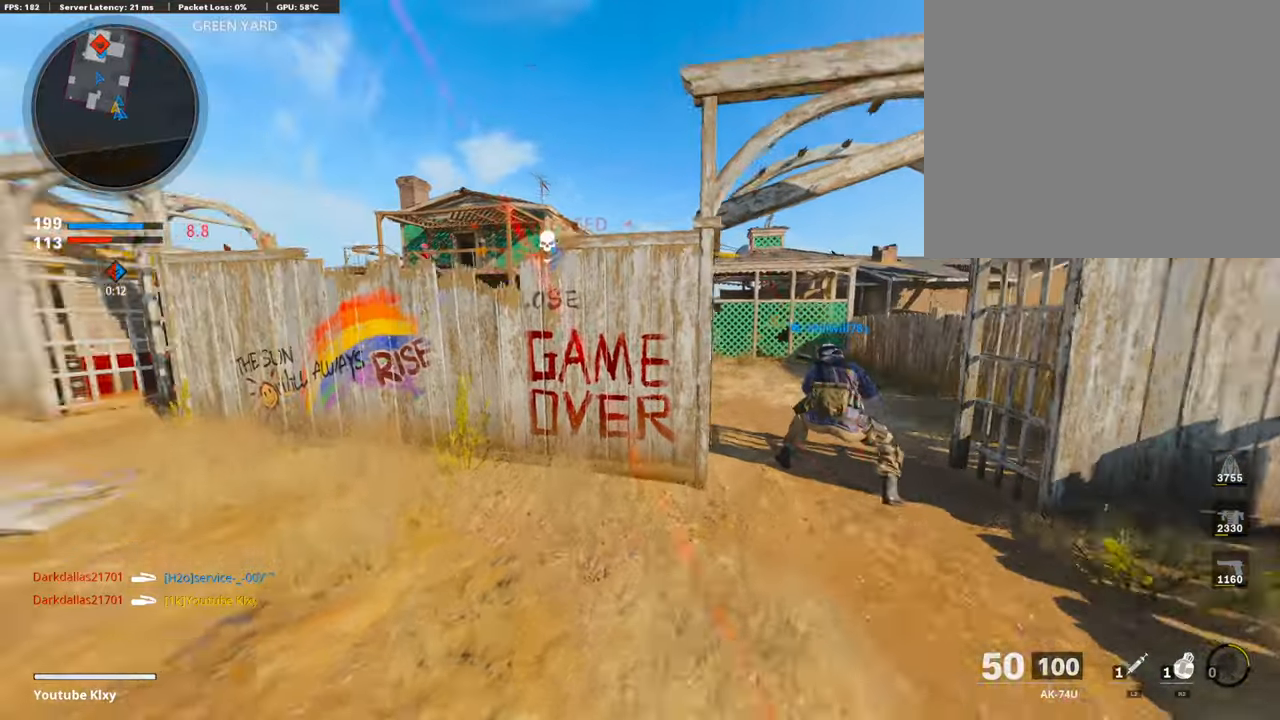
{"buttons": ["R2"], "left_stick": "up", "right_stick": "center", "events": [[17, "right_stick", "center"], [168, "right_stick", "up-left"], [354, "right_stick", "center"], [387, "R2", "down"]]}
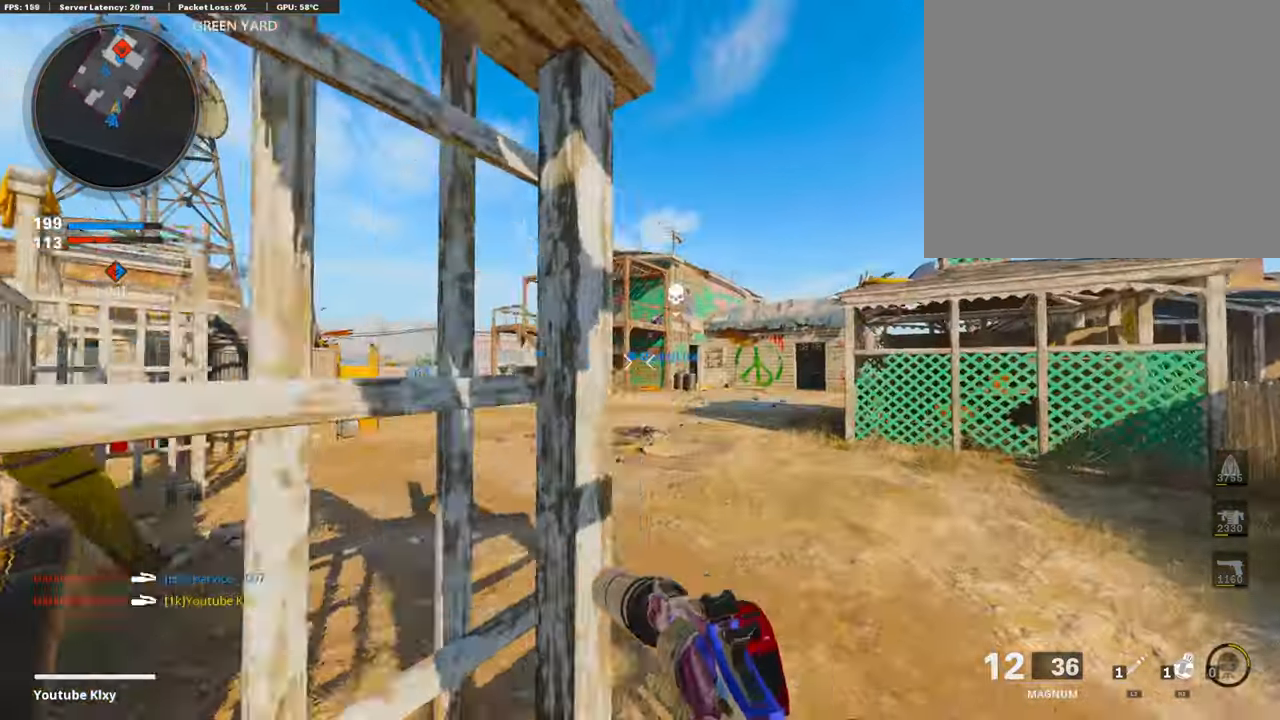
{"buttons": ["R2"], "left_stick": "up", "right_stick": "center", "events": []}
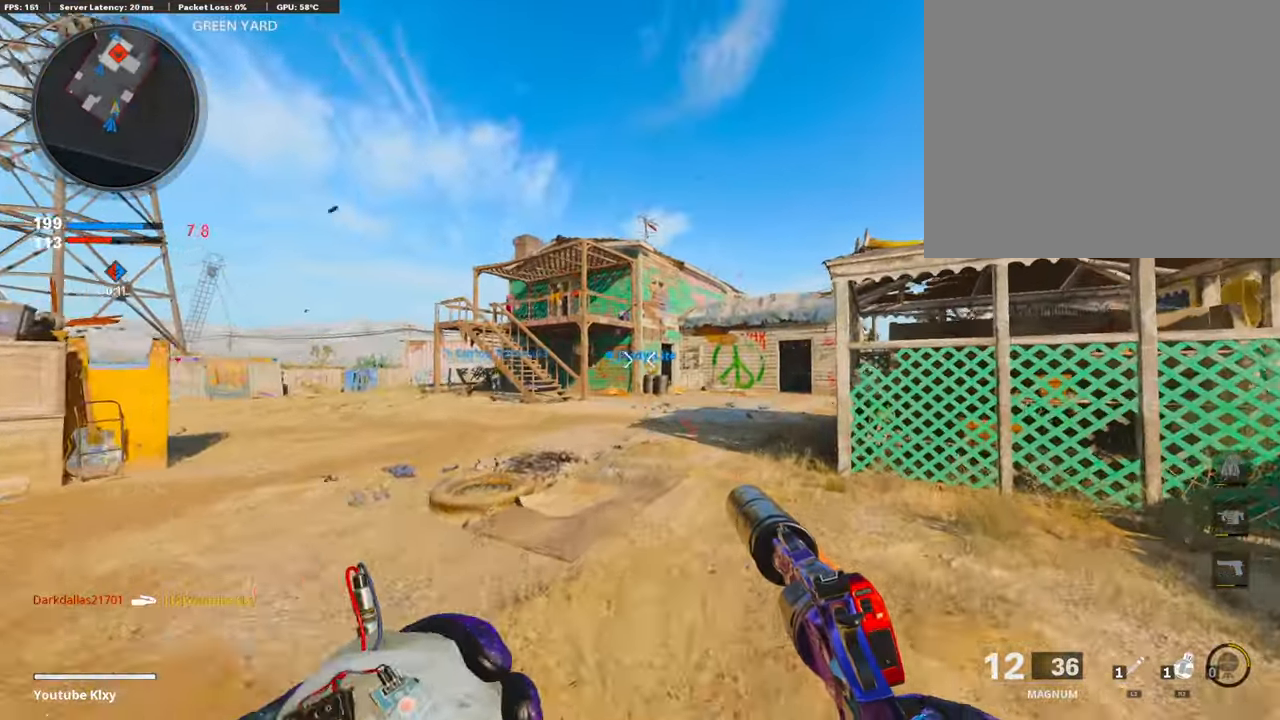
{"buttons": ["R2"], "left_stick": "up", "right_stick": "center", "events": []}
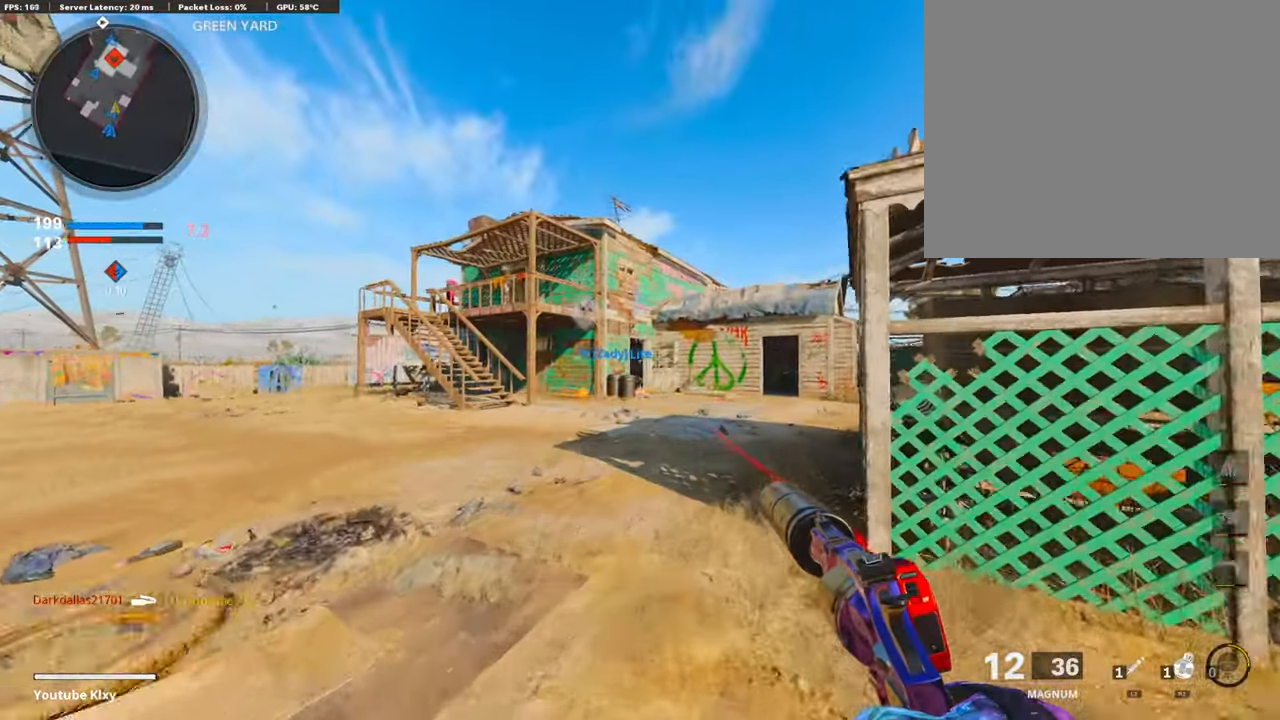
{"buttons": [], "left_stick": "up-left", "right_stick": "center", "events": [[17, "R2", "up"], [135, "left_stick", "up-left"], [169, "L3", "down"], [371, "L3", "up"]]}
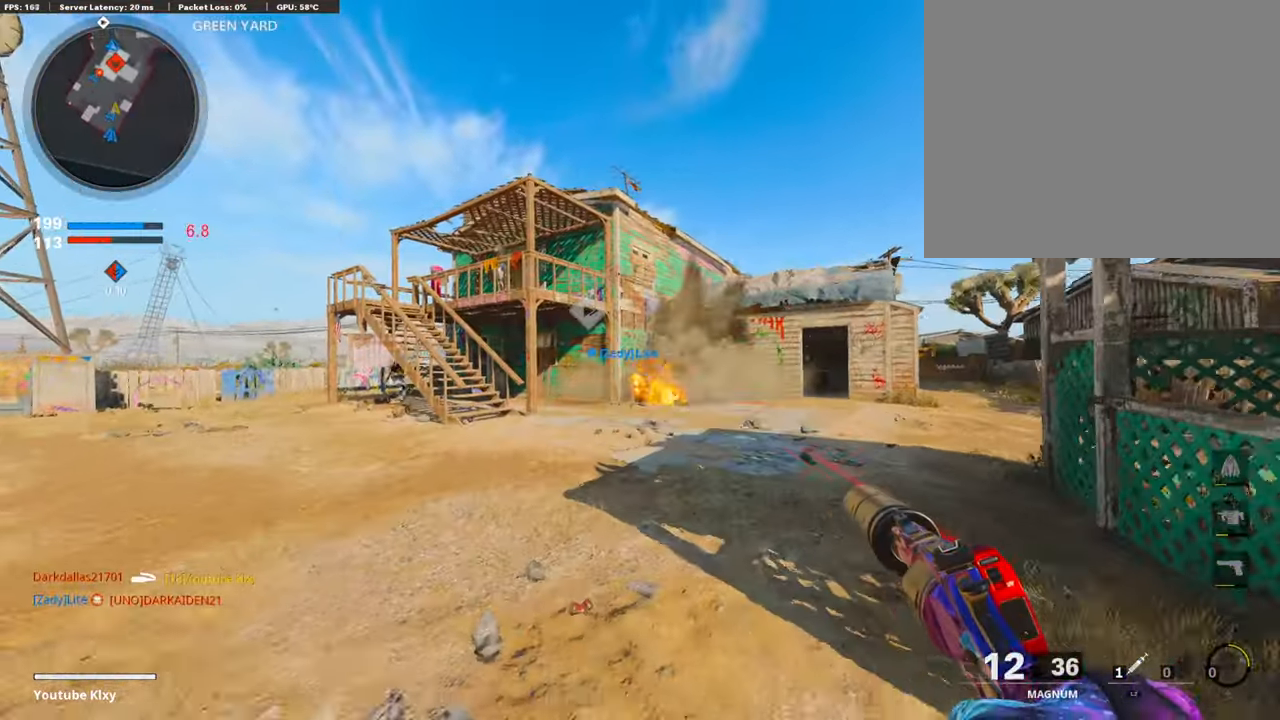
{"buttons": ["L3"], "left_stick": "up-left", "right_stick": "down", "events": [[135, "L3", "down"], [287, "right_stick", "down"]]}
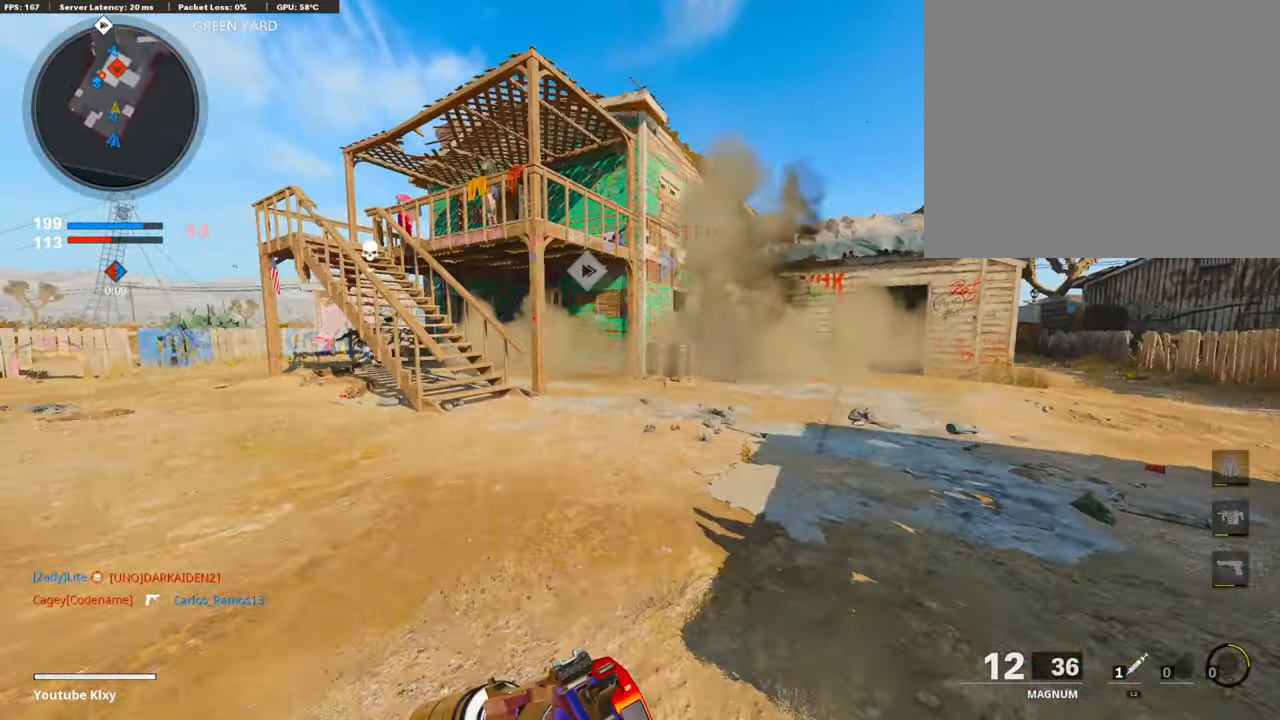
{"buttons": ["TRIANGLE"], "left_stick": "up", "right_stick": "center", "events": [[33, "R3", "down"], [33, "right_stick", "center"], [134, "L3", "up"], [168, "R3", "up"], [202, "left_stick", "up-right"], [235, "R3", "down"], [269, "L3", "down"], [319, "R3", "up"], [353, "L3", "up"], [488, "TRIANGLE", "down"], [488, "left_stick", "up"]]}
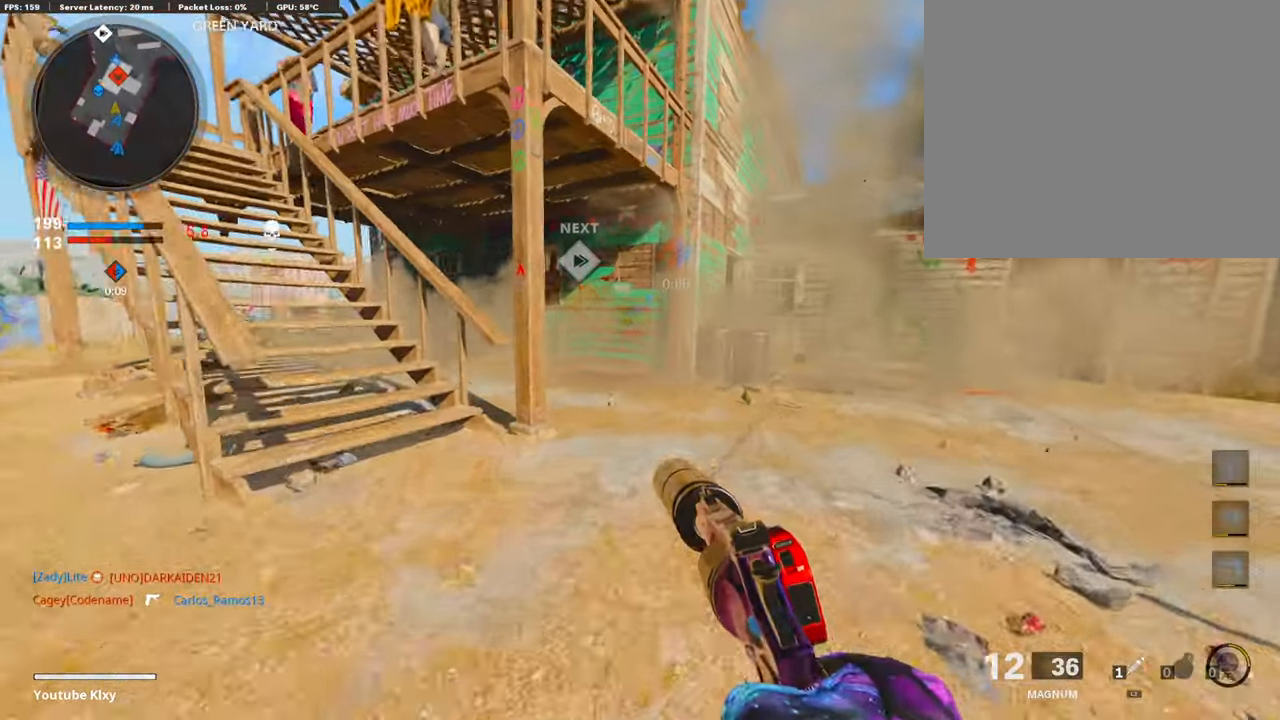
{"buttons": [], "left_stick": "up", "right_stick": "left", "events": [[84, "TRIANGLE", "up"], [151, "TRIANGLE", "down"], [185, "TRIANGLE", "up"], [437, "right_stick", "left"]]}
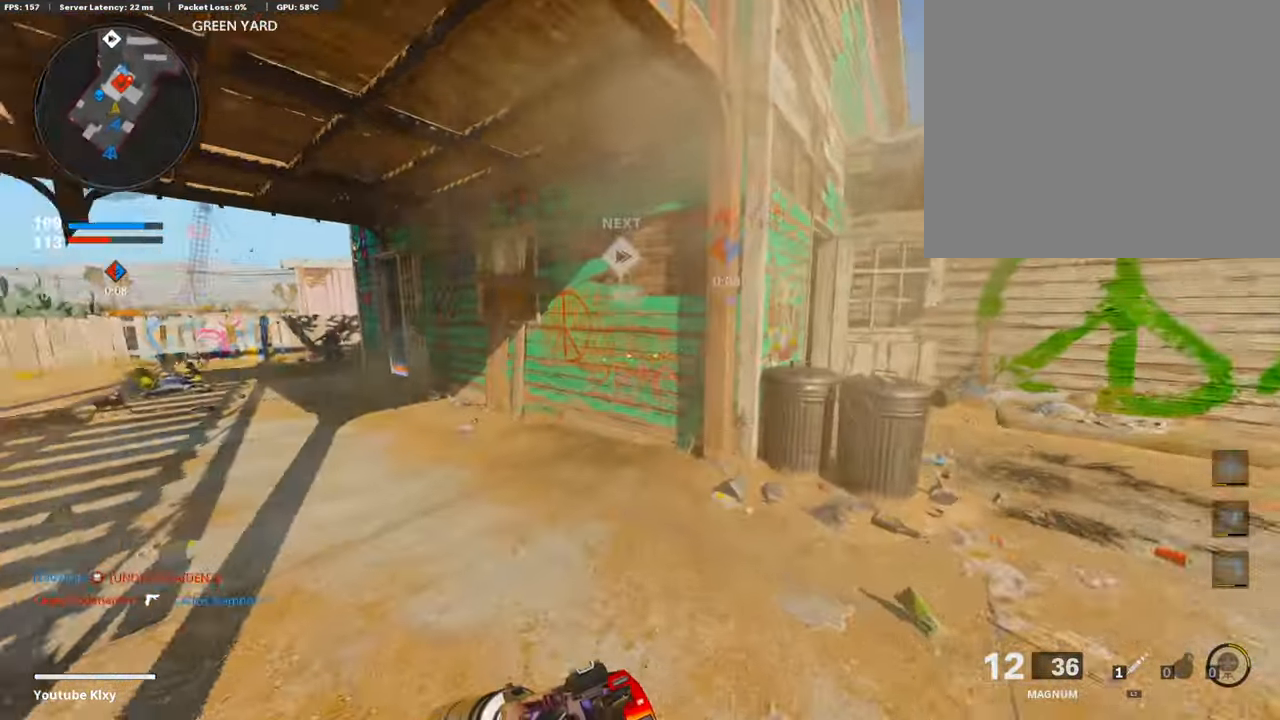
{"buttons": [], "left_stick": "up", "right_stick": "center", "events": [[101, "right_stick", "center"]]}
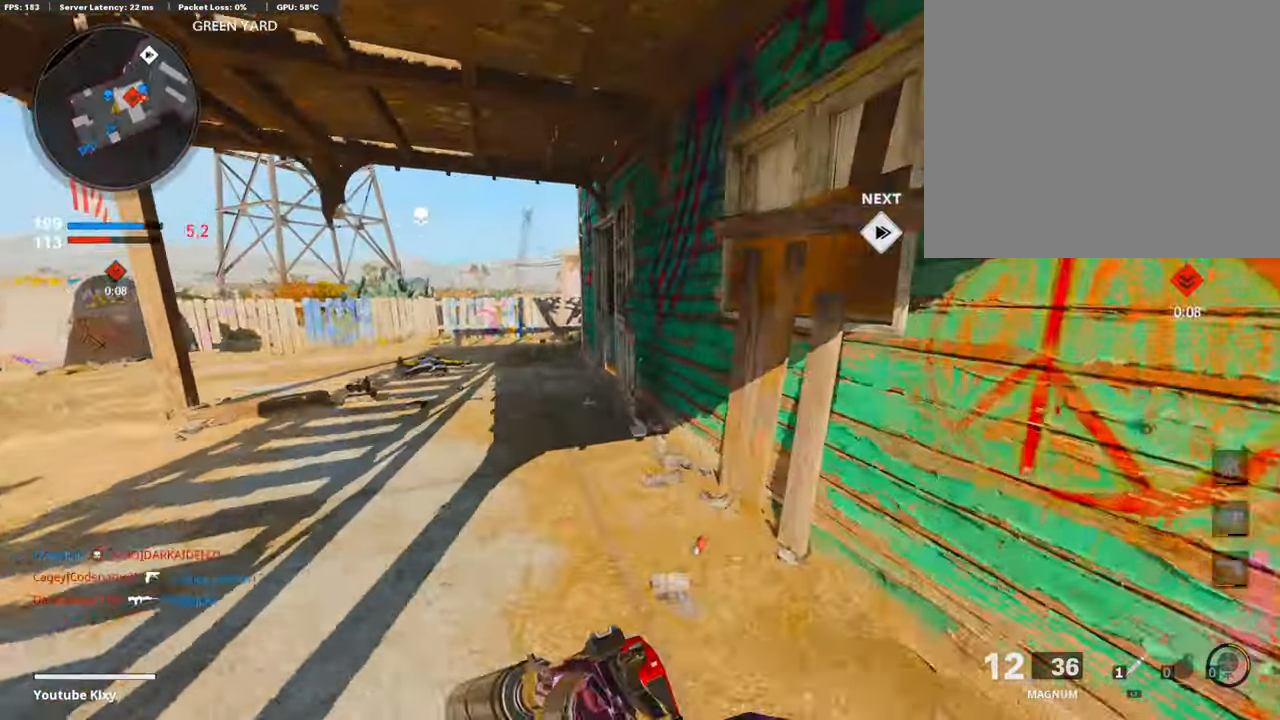
{"buttons": [], "left_stick": "up", "right_stick": "right", "events": [[505, "right_stick", "right"]]}
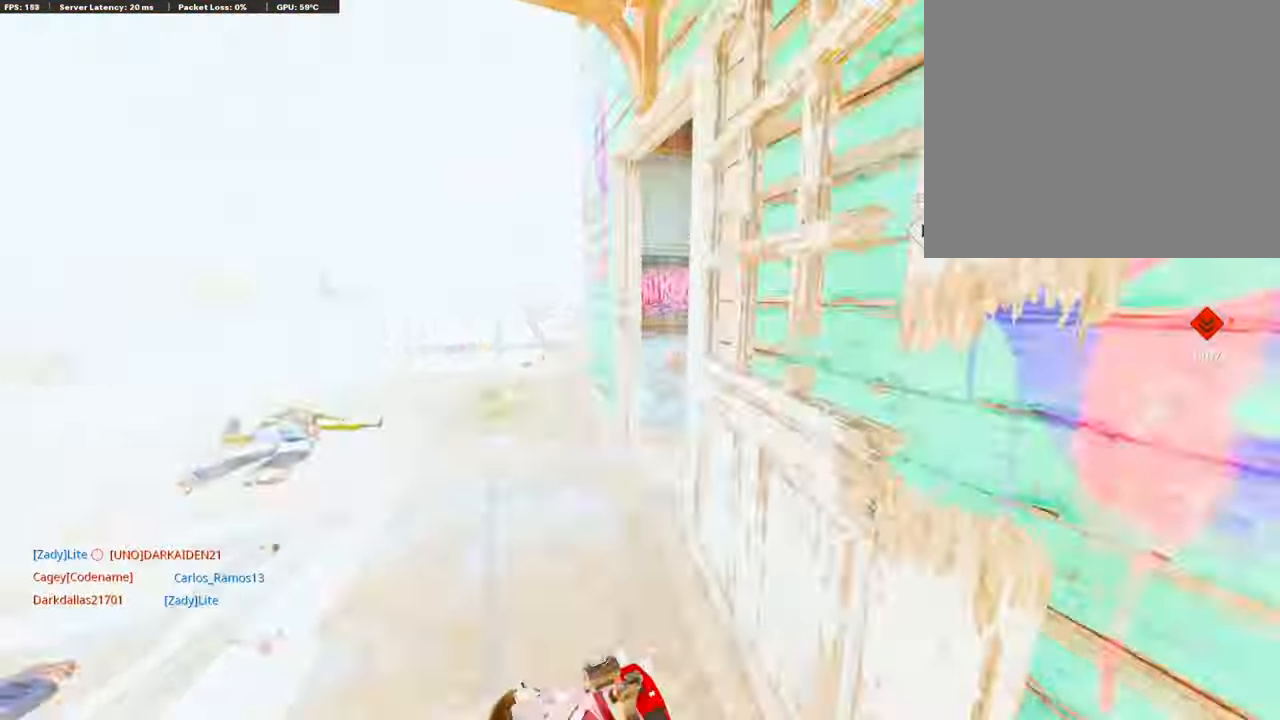
{"buttons": [], "left_stick": "up", "right_stick": "center", "events": [[488, "right_stick", "center"]]}
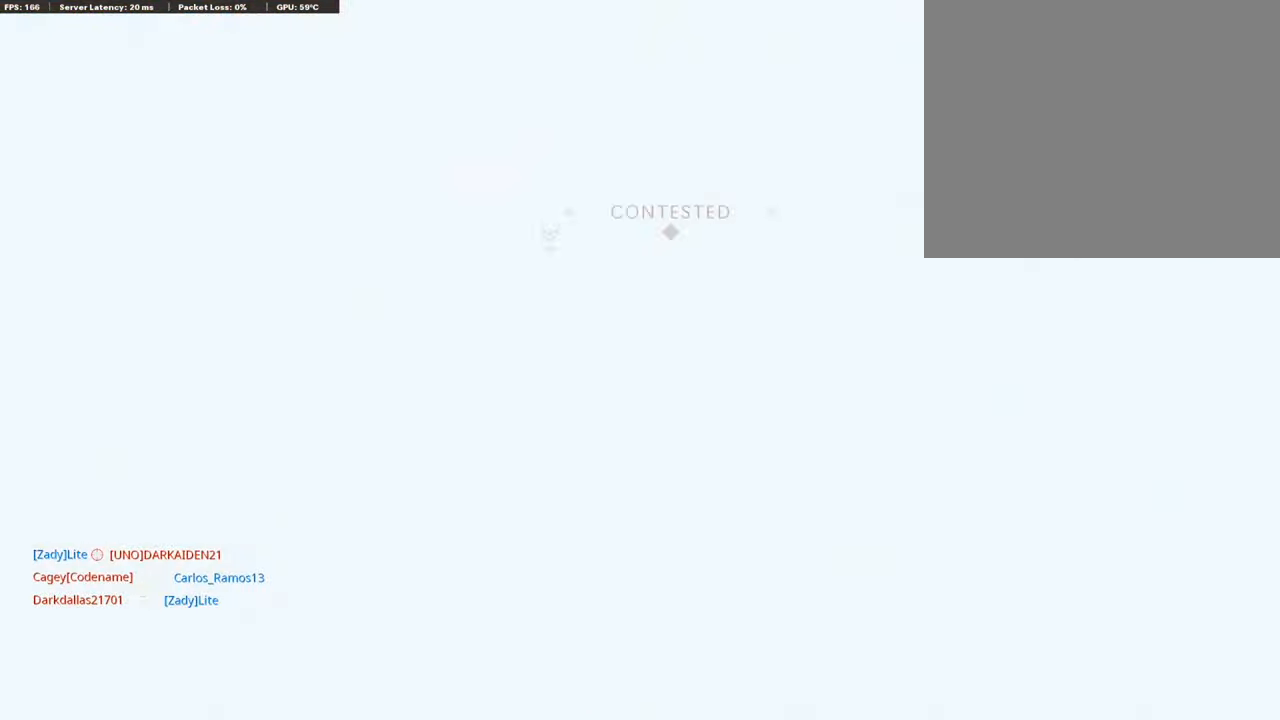
{"buttons": [], "left_stick": "center", "right_stick": "center", "events": [[68, "left_stick", "left"], [118, "R3", "down"], [152, "left_stick", "center"], [270, "R3", "up"]]}
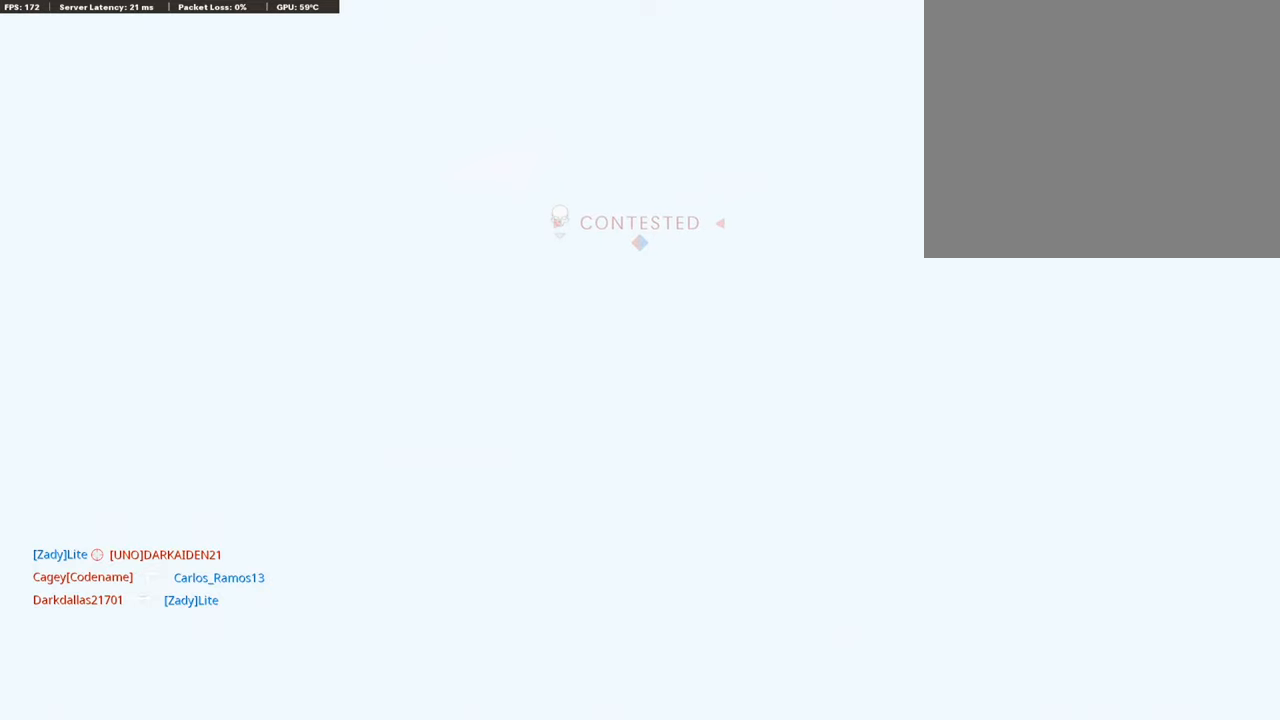
{"buttons": [], "left_stick": "up-left", "right_stick": "center", "events": [[404, "left_stick", "up-left"]]}
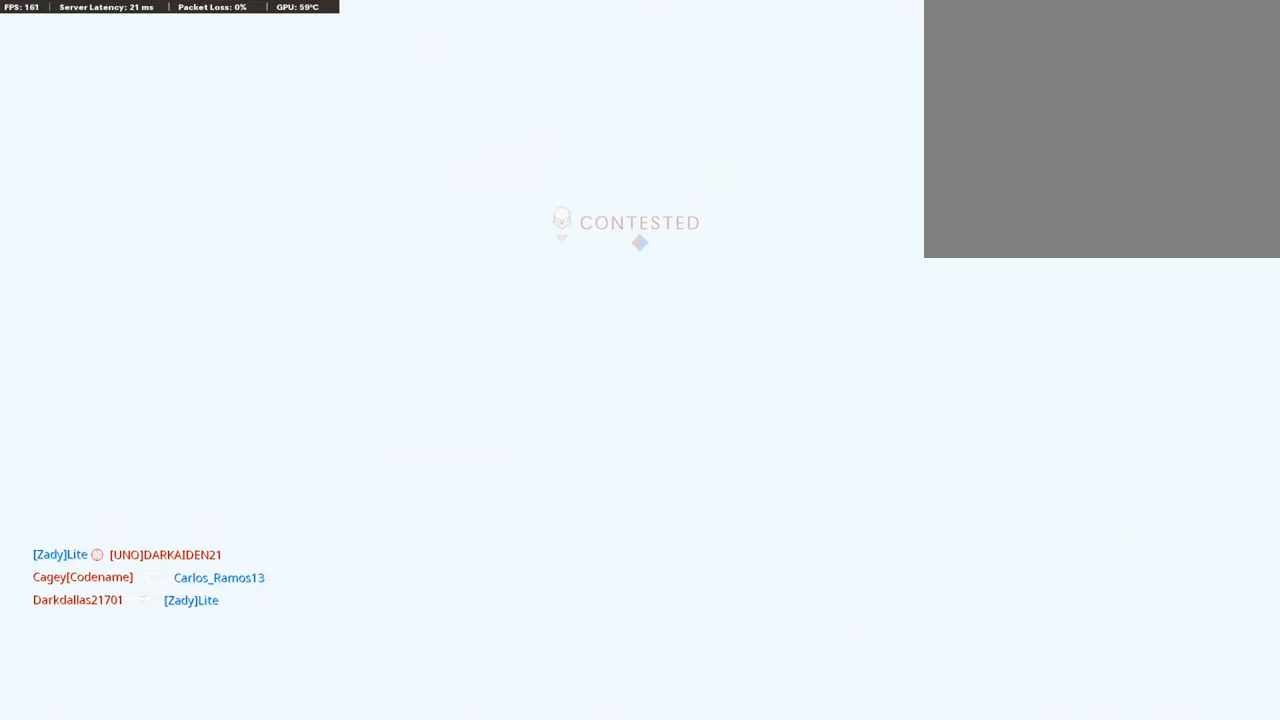
{"buttons": [], "left_stick": "center", "right_stick": "center", "events": [[388, "left_stick", "center"]]}
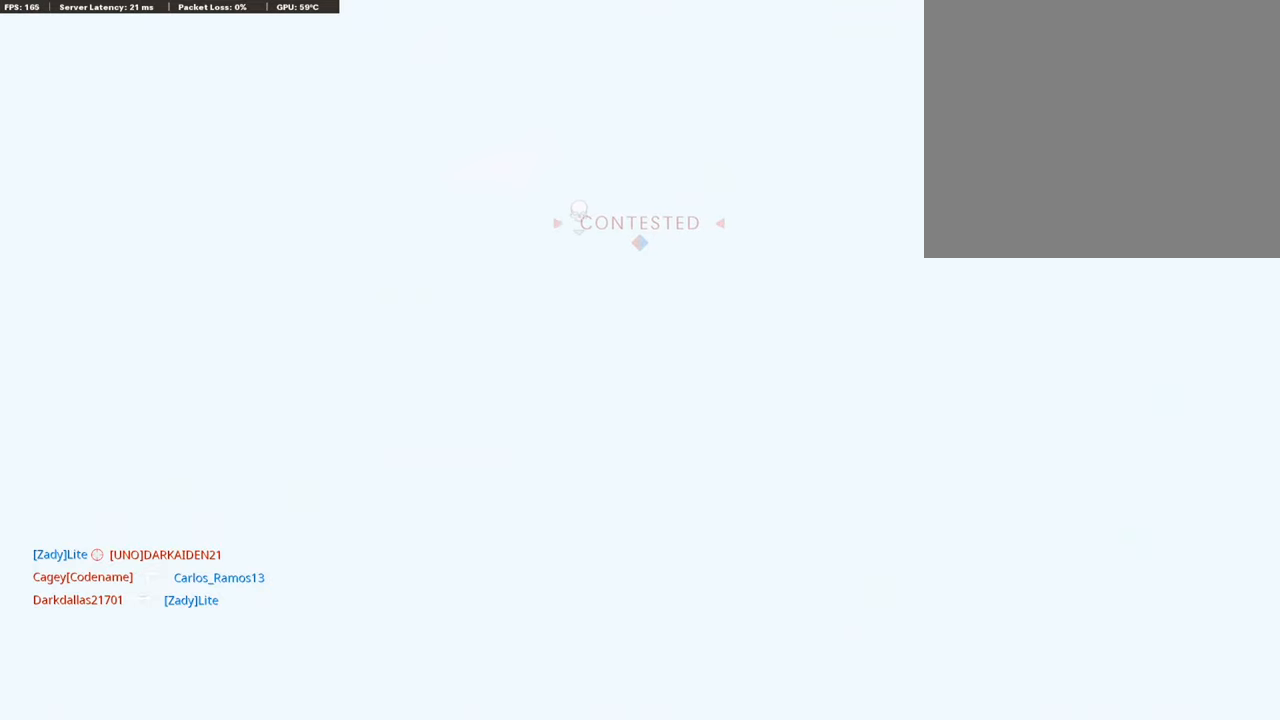
{"buttons": [], "left_stick": "center", "right_stick": "center", "events": [[85, "SELECT", "down"], [219, "SELECT", "up"]]}
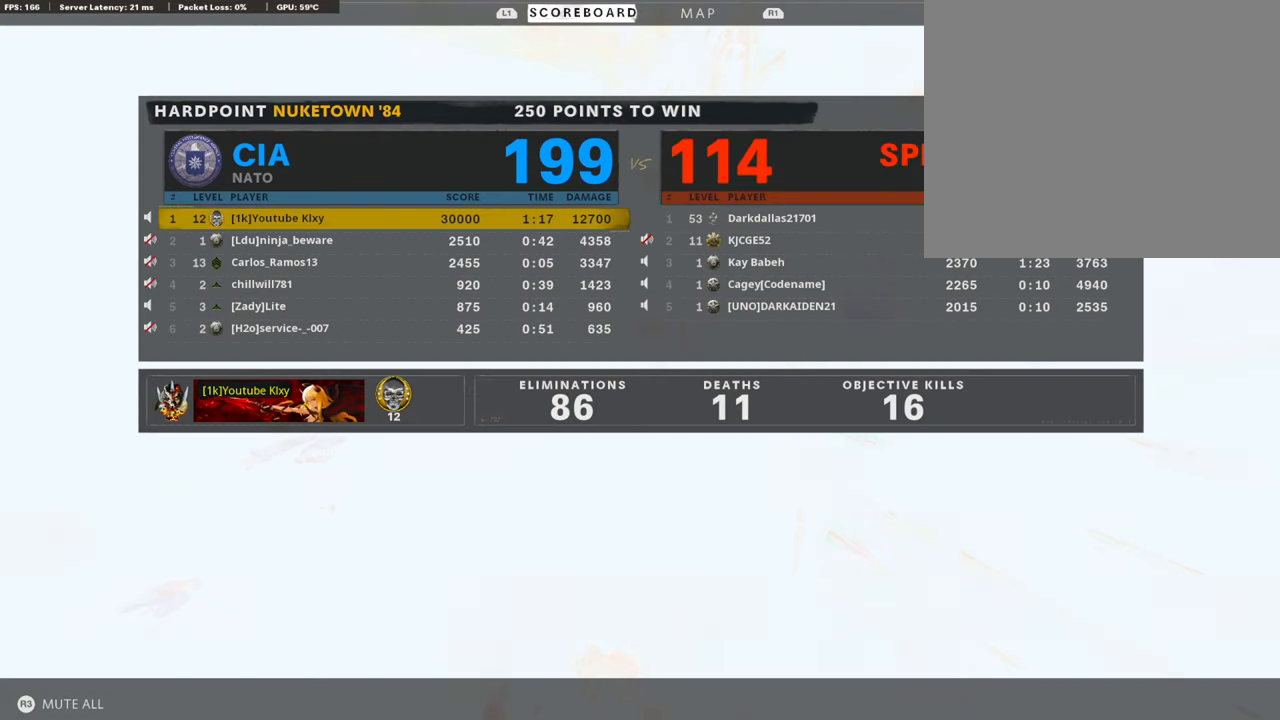
{"buttons": [], "left_stick": "center", "right_stick": "center", "events": []}
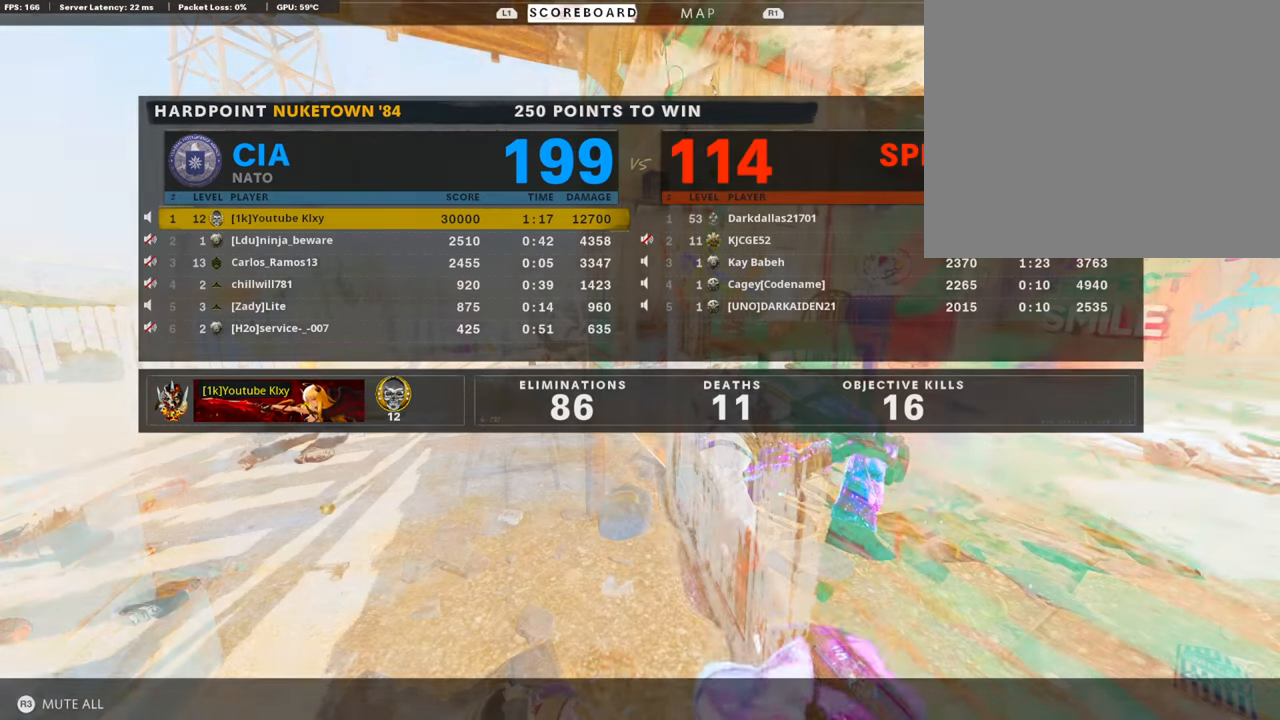
{"buttons": ["SELECT"], "left_stick": "center", "right_stick": "center", "events": [[370, "SELECT", "down"]]}
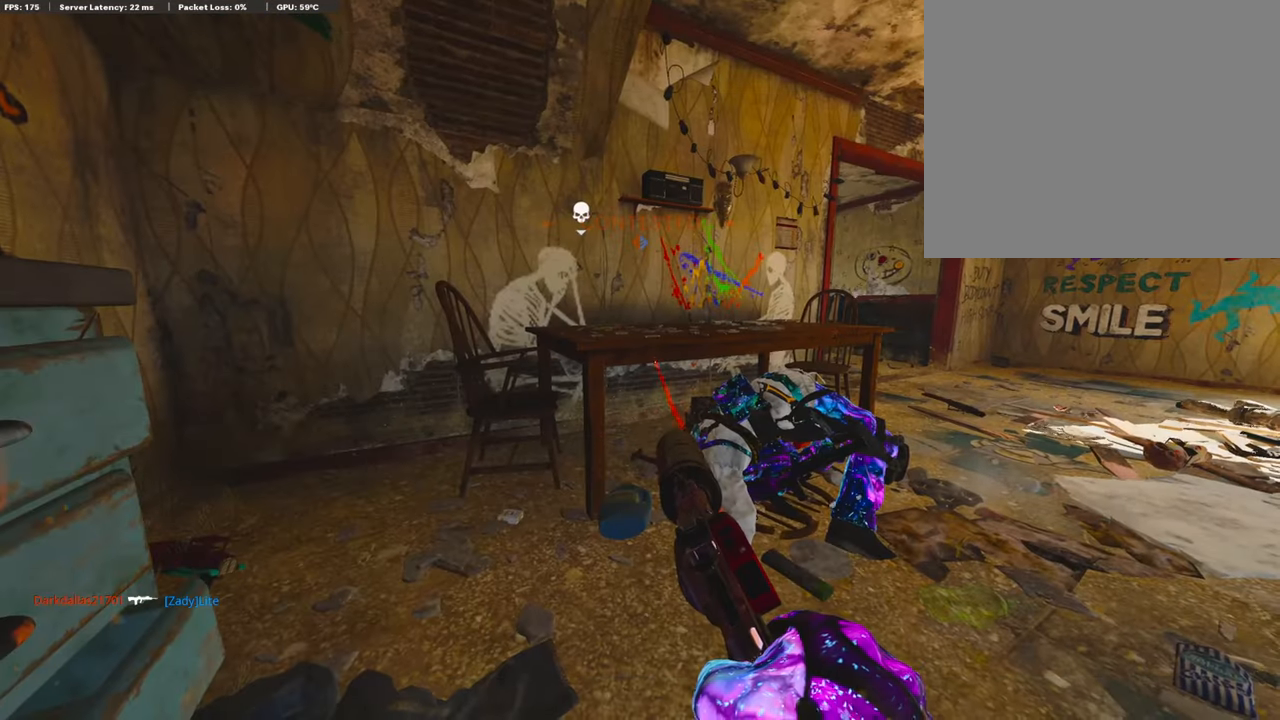
{"buttons": [], "left_stick": "center", "right_stick": "center", "events": [[67, "SELECT", "up"], [269, "SELECT", "down"], [421, "SELECT", "up"]]}
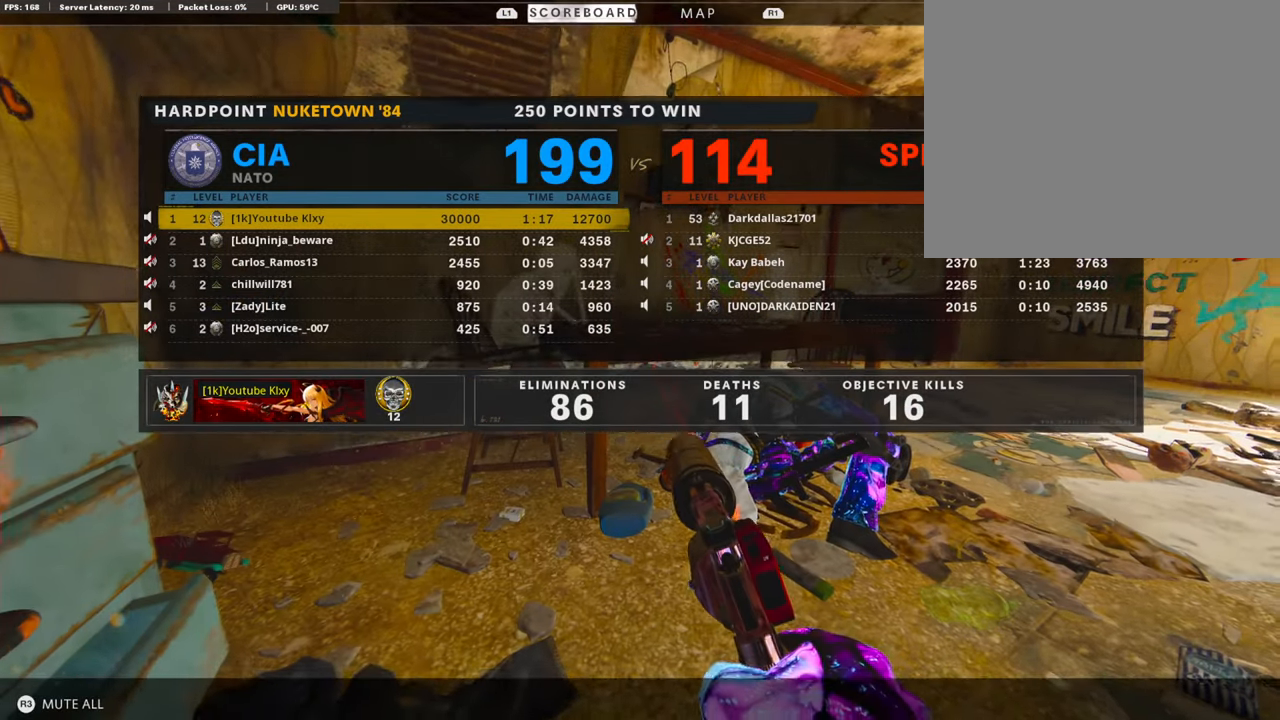
{"buttons": [], "left_stick": "center", "right_stick": "center", "events": []}
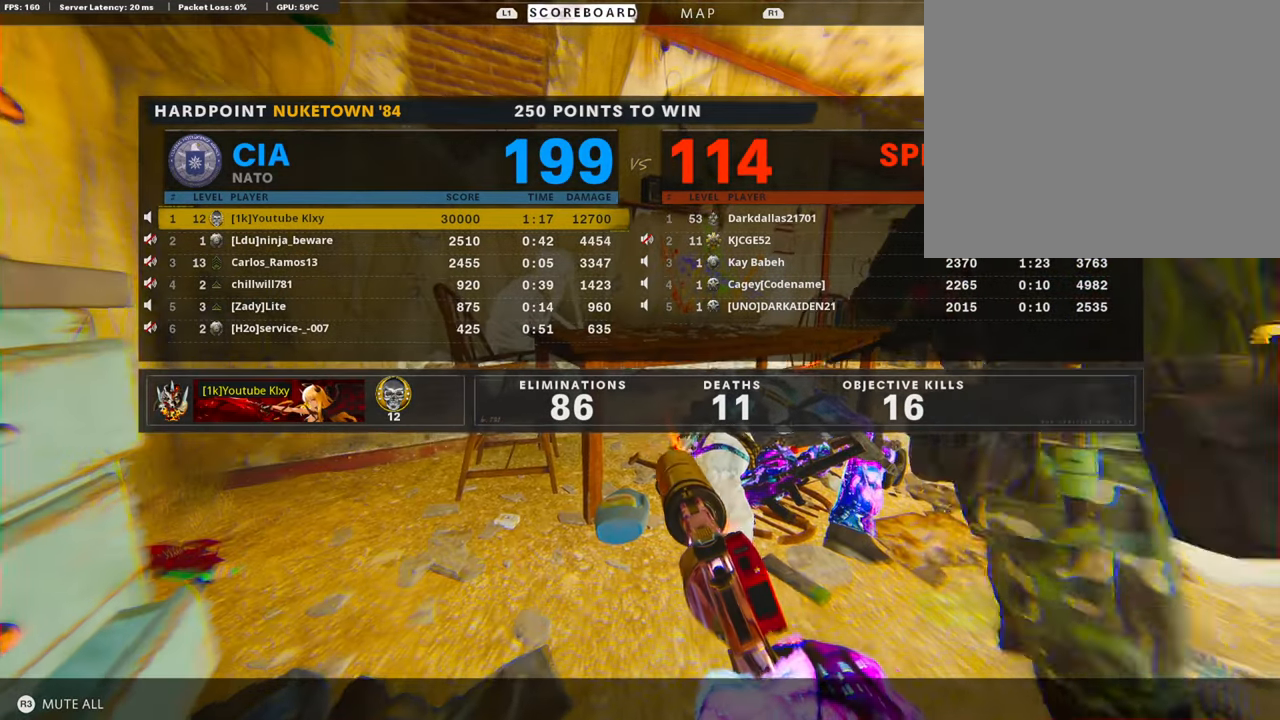
{"buttons": [], "left_stick": "center", "right_stick": "center", "events": []}
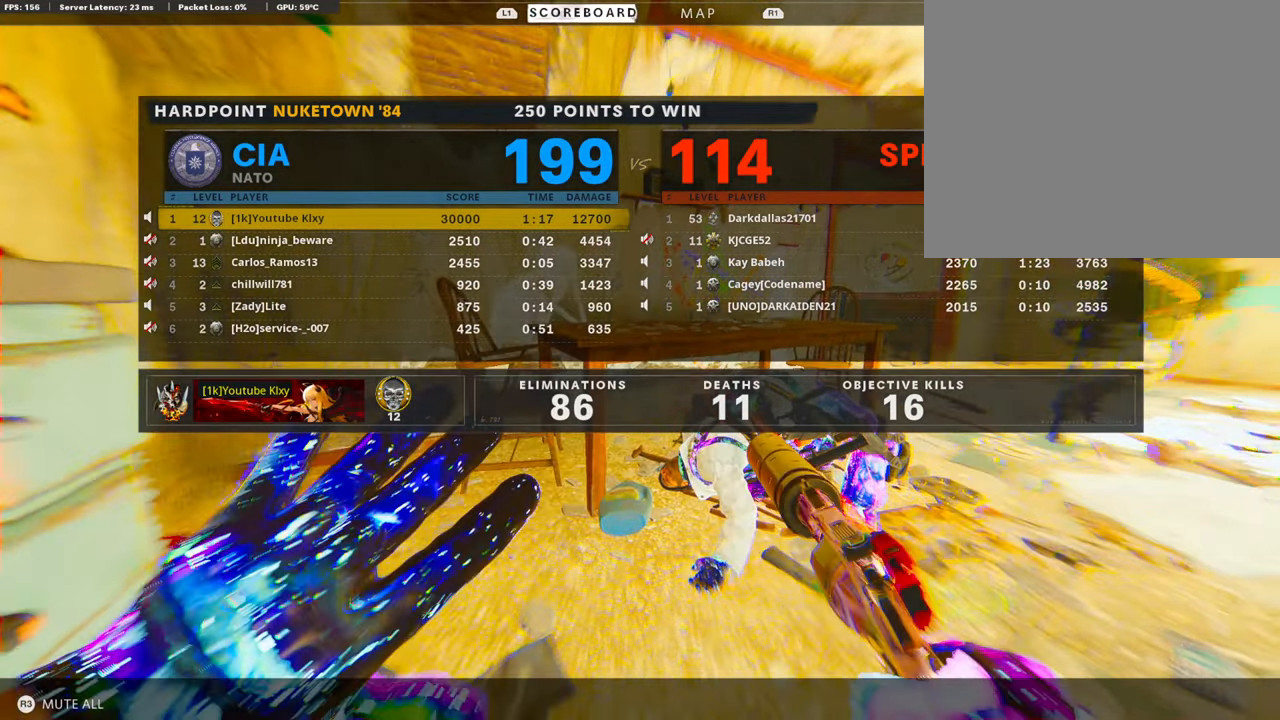
{"buttons": [], "left_stick": "center", "right_stick": "center", "events": []}
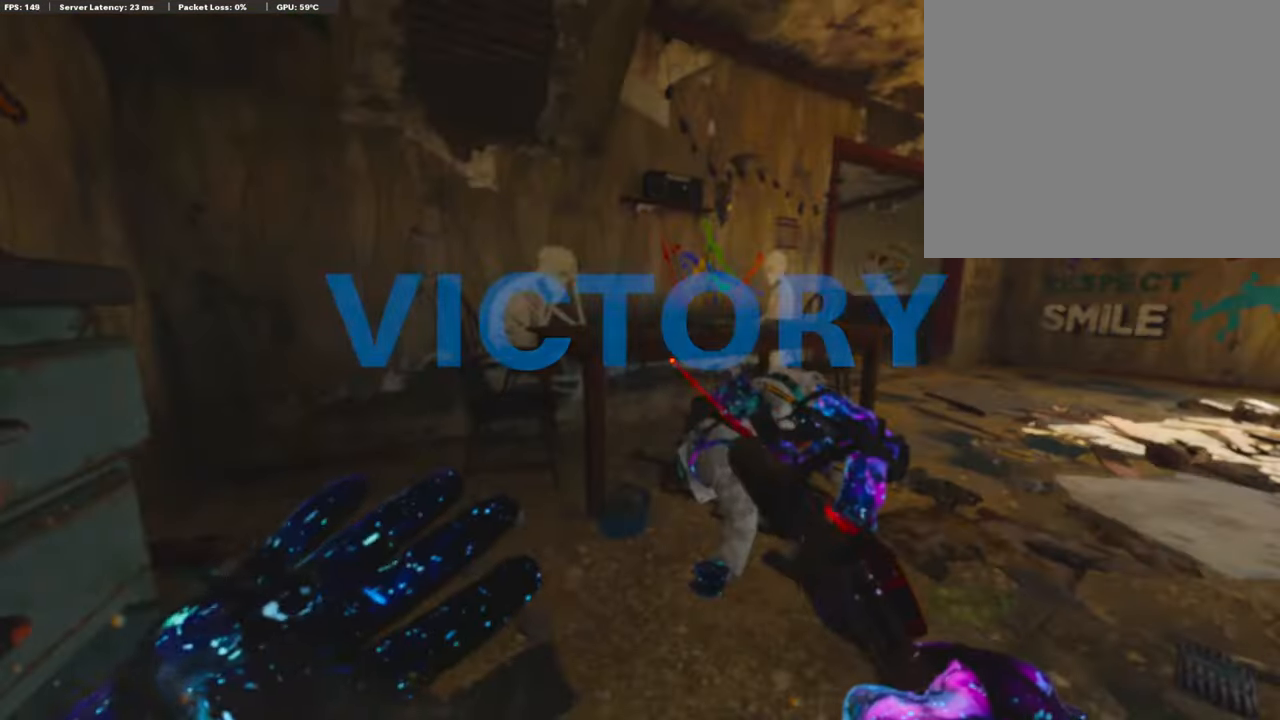
{"buttons": ["SELECT"], "left_stick": "center", "right_stick": "center", "events": [[454, "SELECT", "down"]]}
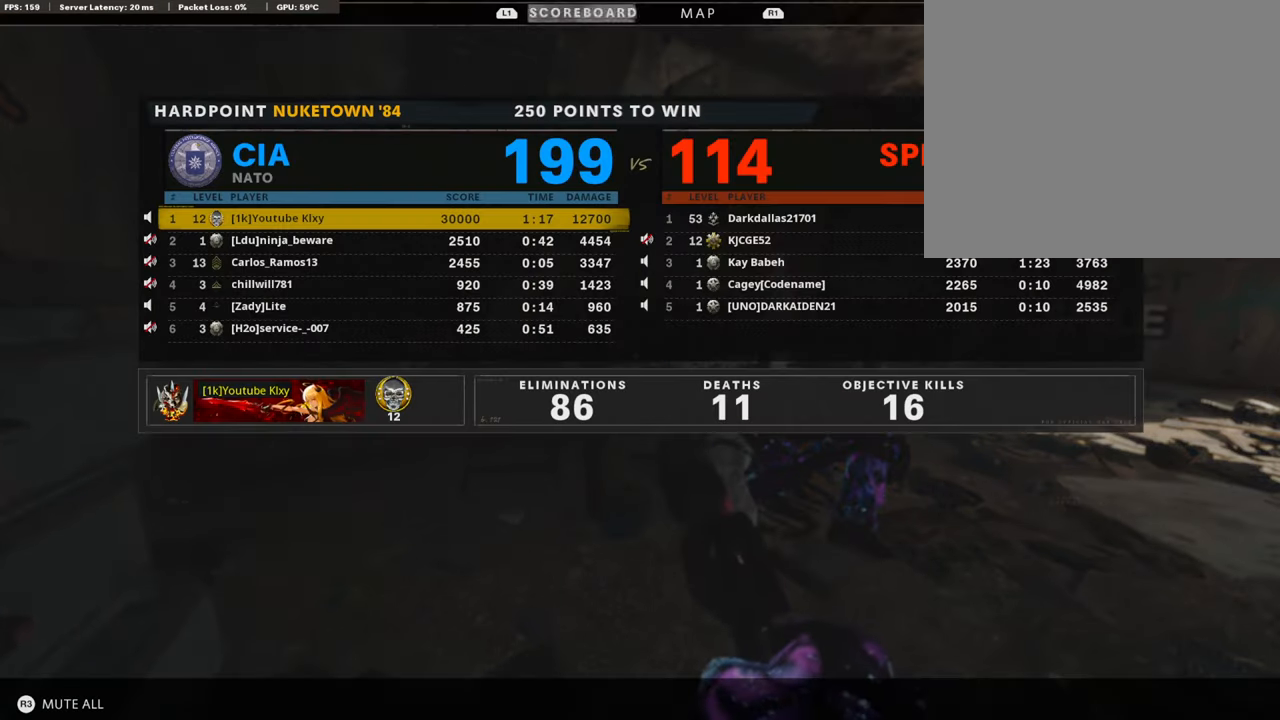
{"buttons": [], "left_stick": "center", "right_stick": "center", "events": [[134, "SELECT", "up"]]}
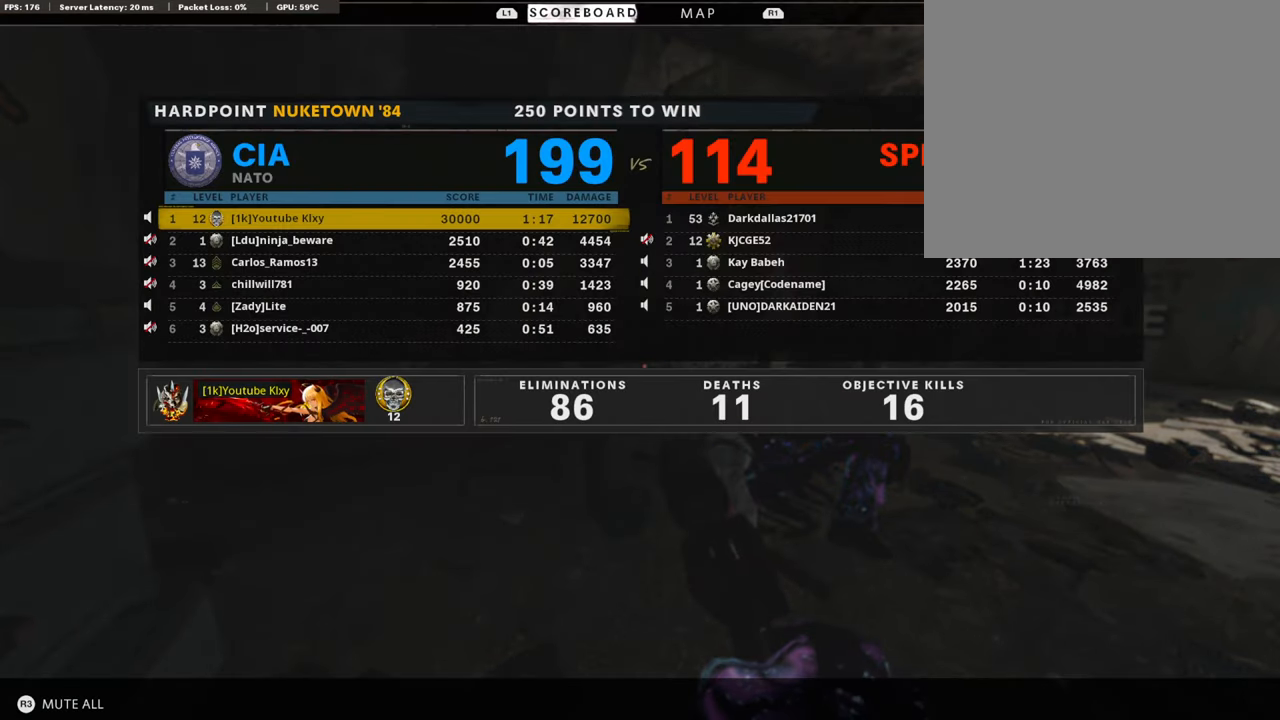
{"buttons": [], "left_stick": "center", "right_stick": "center", "events": []}
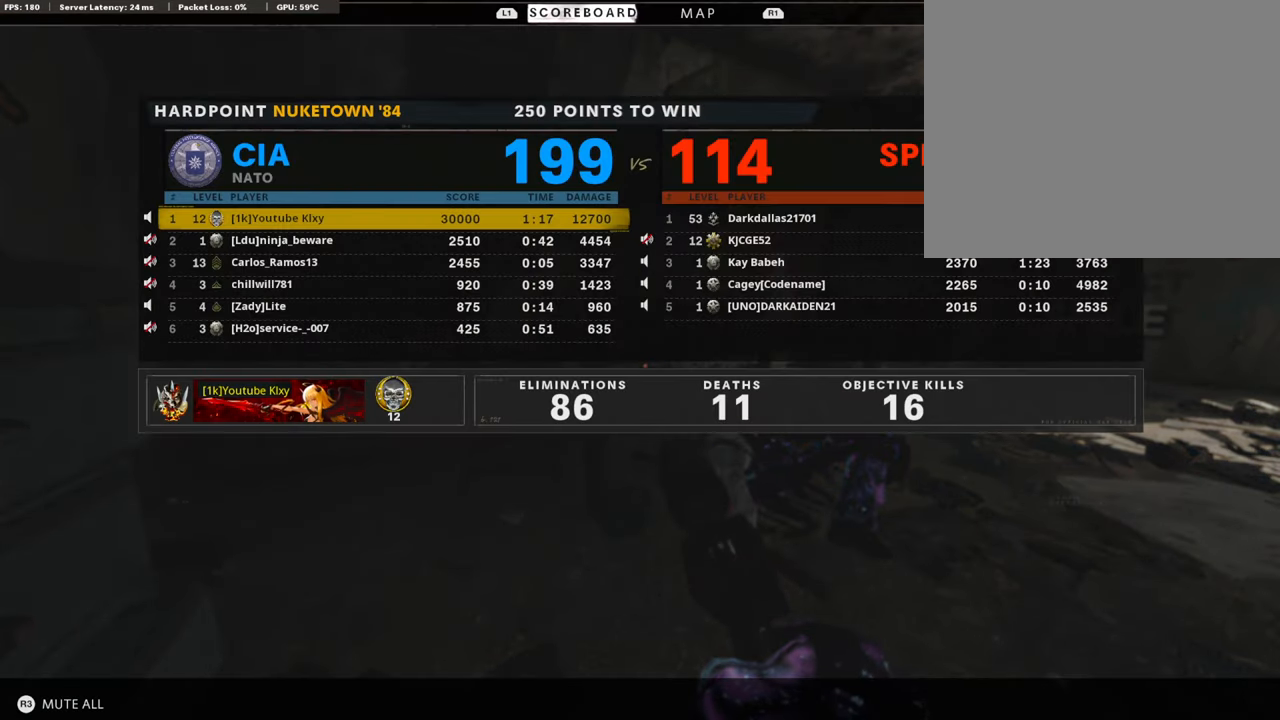
{"buttons": [], "left_stick": "center", "right_stick": "center", "events": []}
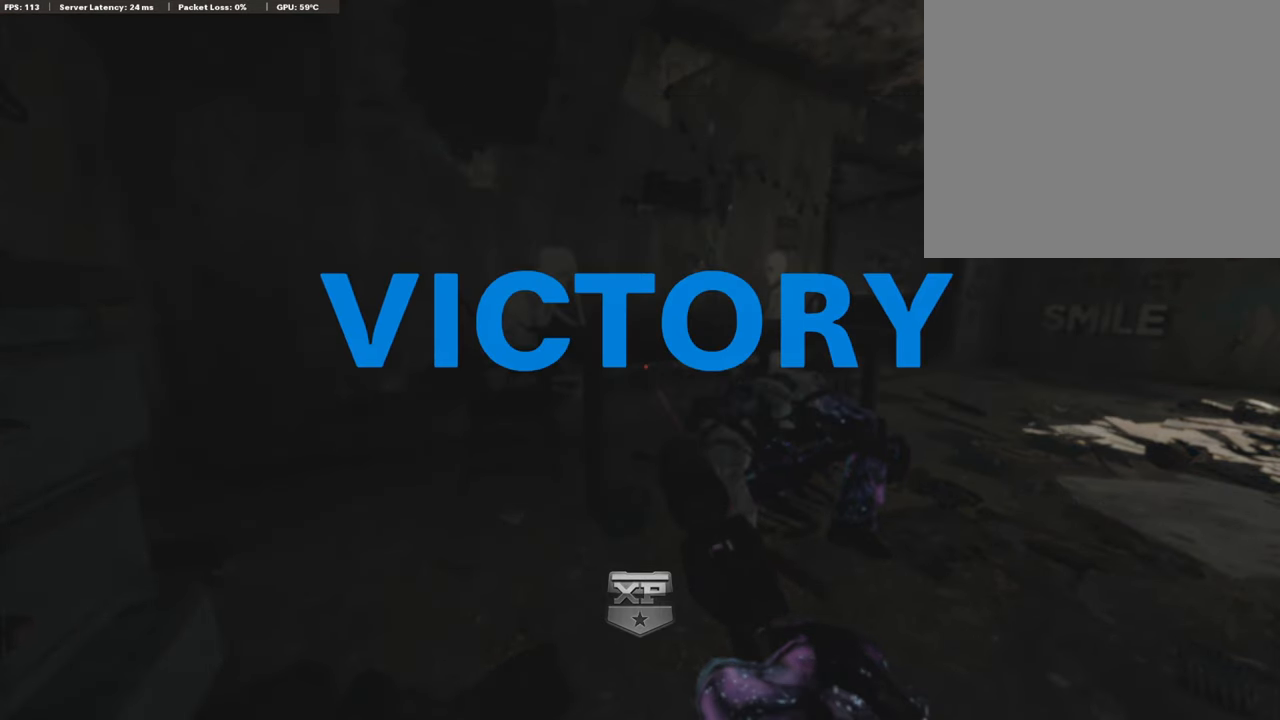
{"buttons": [], "left_stick": "center", "right_stick": "center", "events": []}
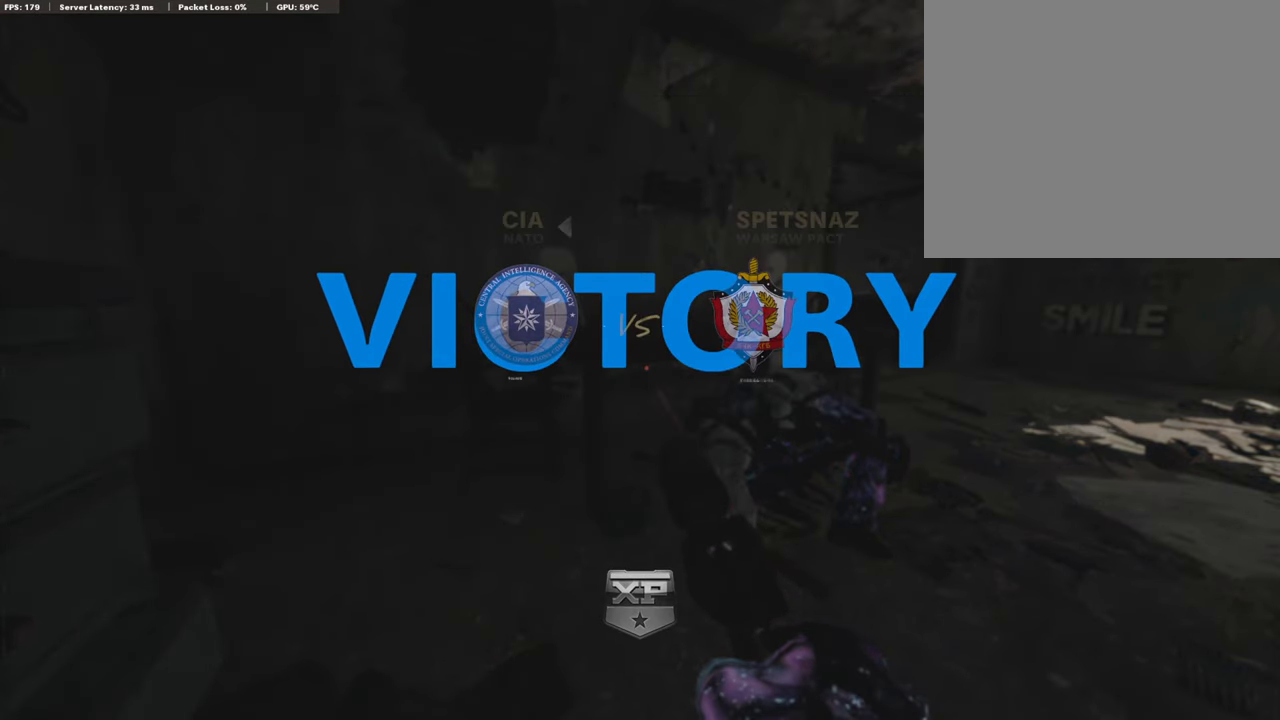
{"buttons": [], "left_stick": "center", "right_stick": "center", "events": []}
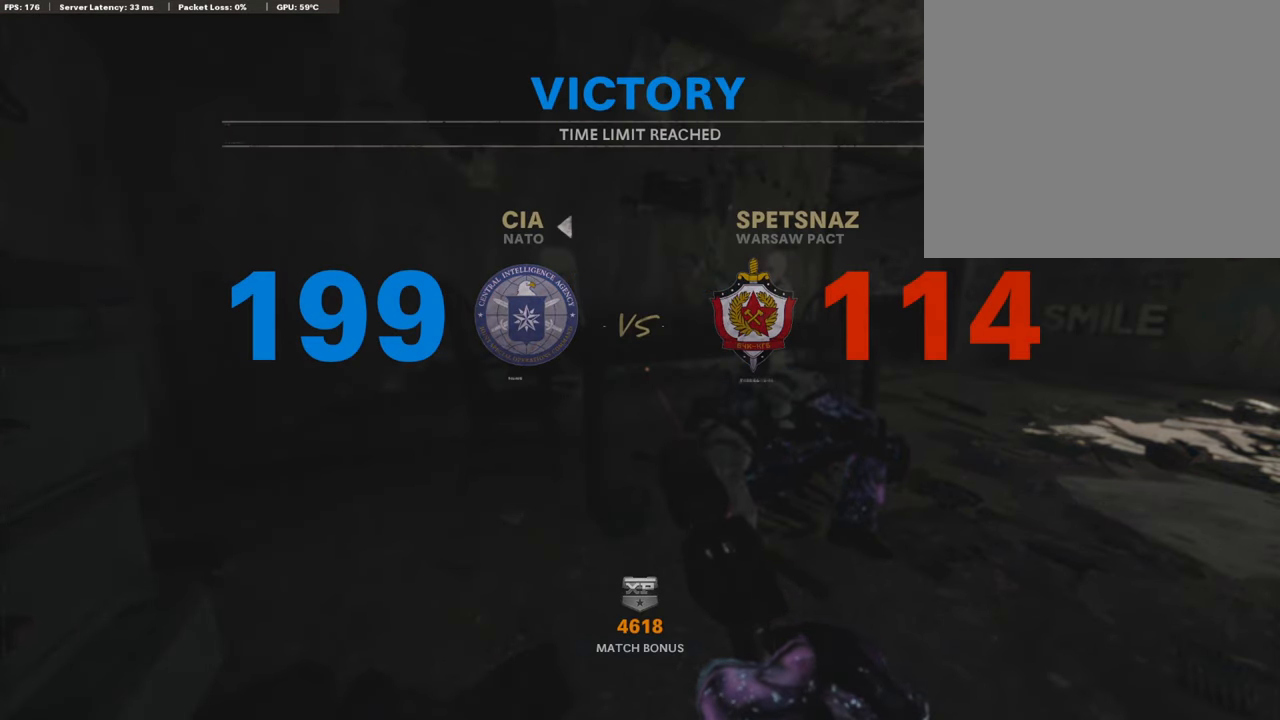
{"buttons": [], "left_stick": "center", "right_stick": "center", "events": []}
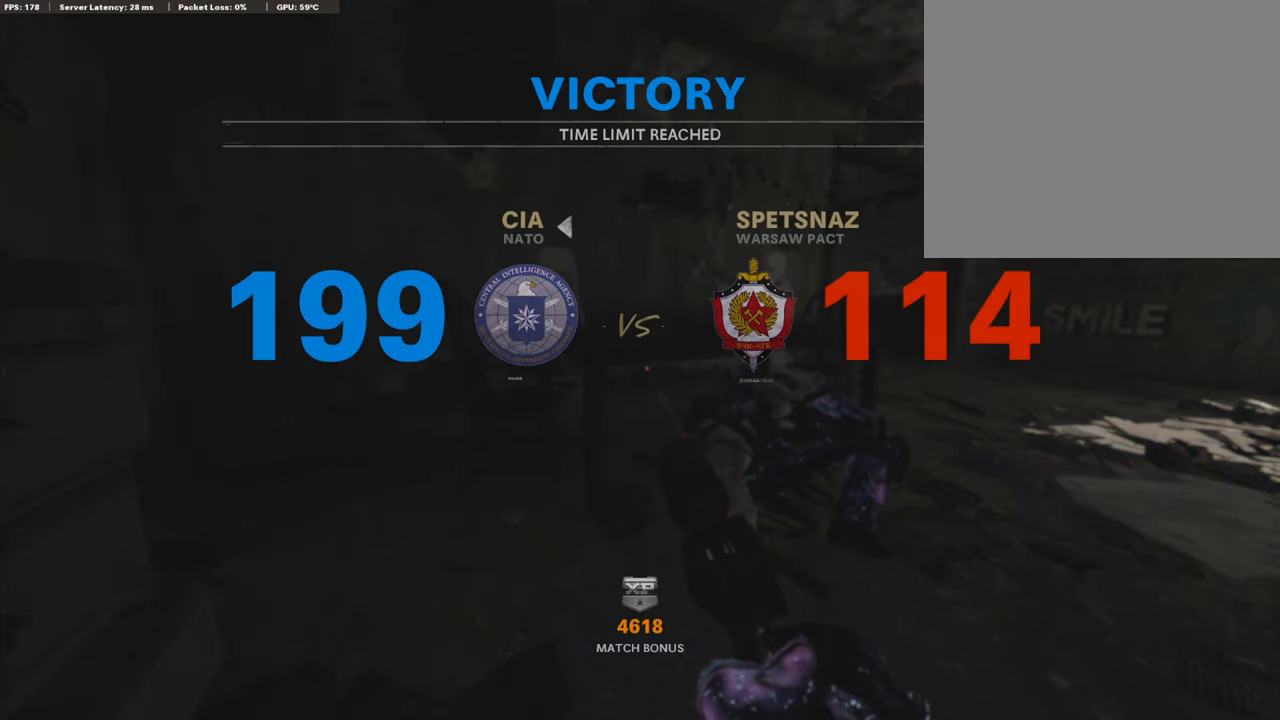
{"buttons": [], "left_stick": "center", "right_stick": "center", "events": []}